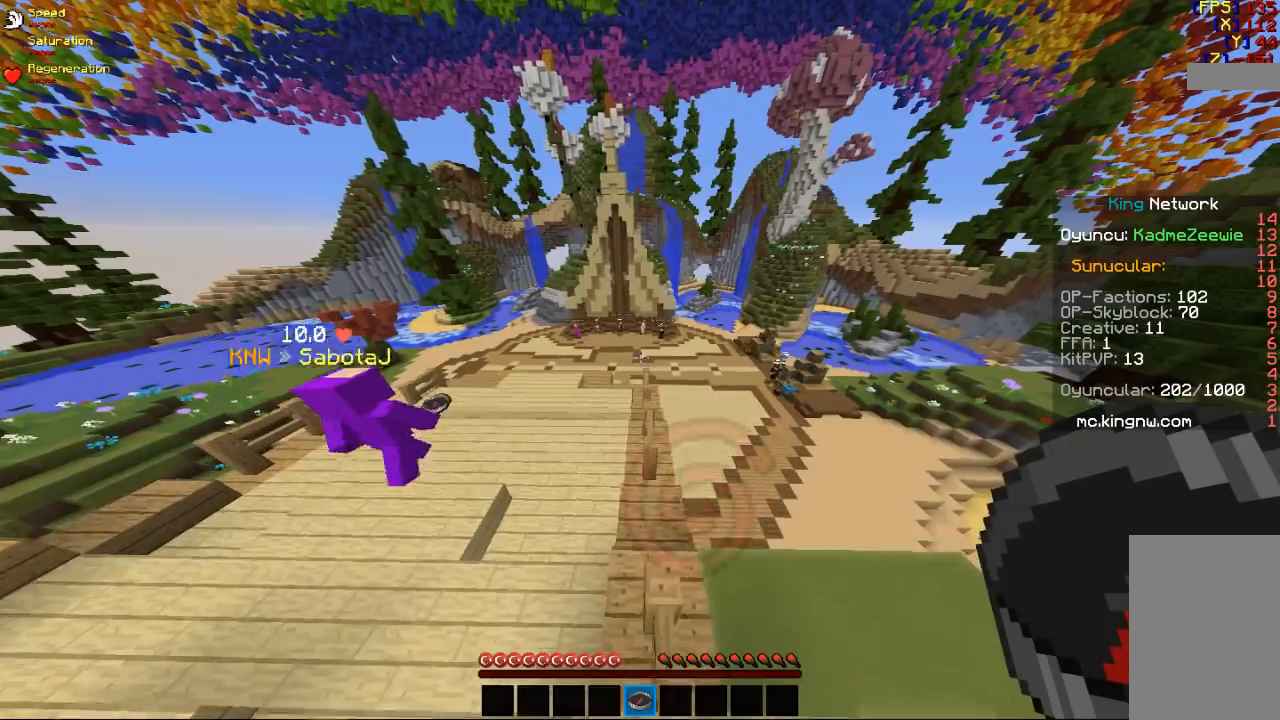
Gameplay with keyboard and mouse; each line is a JSON object with the keys and mouse buttons held at the frame after it. "events" lists presses ("down") and releases ("up") of "a", "d", "s", "space", "w", "mouse_left" and "mouse_right" between this image and that frame as [ms after this image, input, new state], when the widget could be followed in between. "mouse_left", "mouse_right" = the "left", "right" buttons of the "mouse" list. No other keys are recorded. Fast repeated clicks can show as one long hold. Mouse movement is not recorded.
{"keys": ["w"], "mouse": [], "events": [[33, "d", "up"], [33, "w", "up"], [133, "w", "down"], [267, "space", "down"], [433, "space", "up"]]}
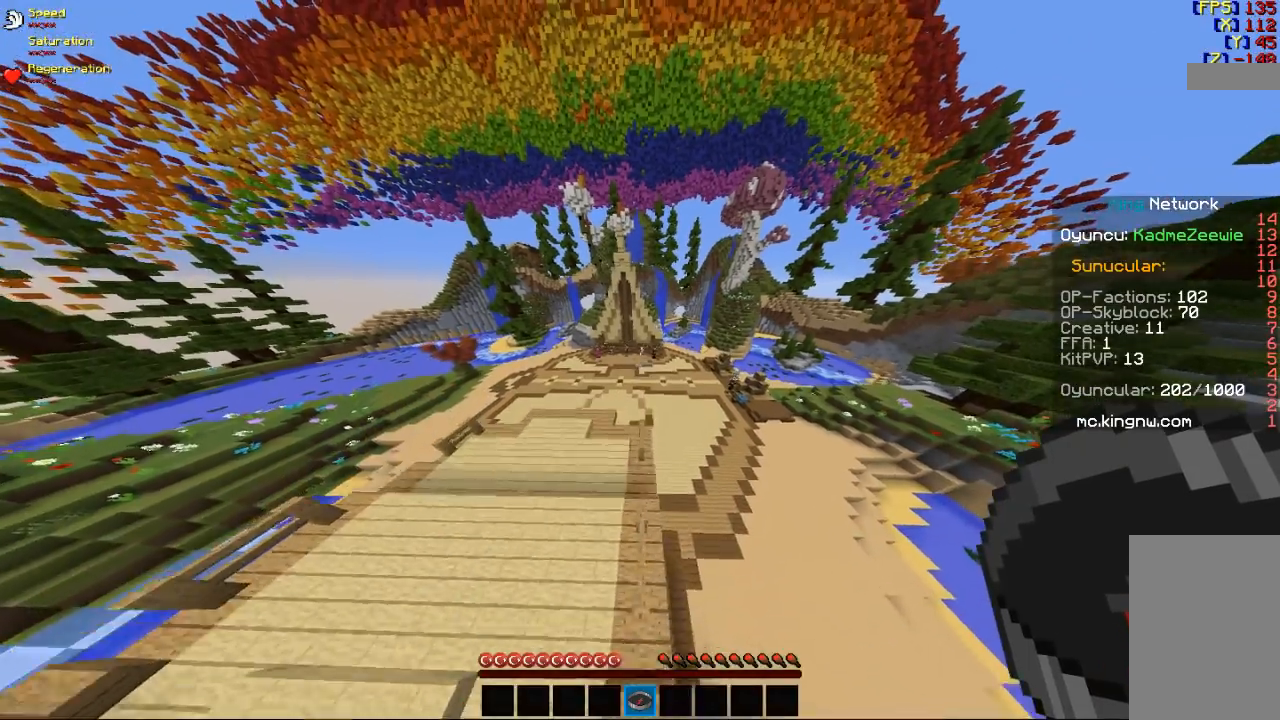
{"keys": ["w"], "mouse": [], "events": []}
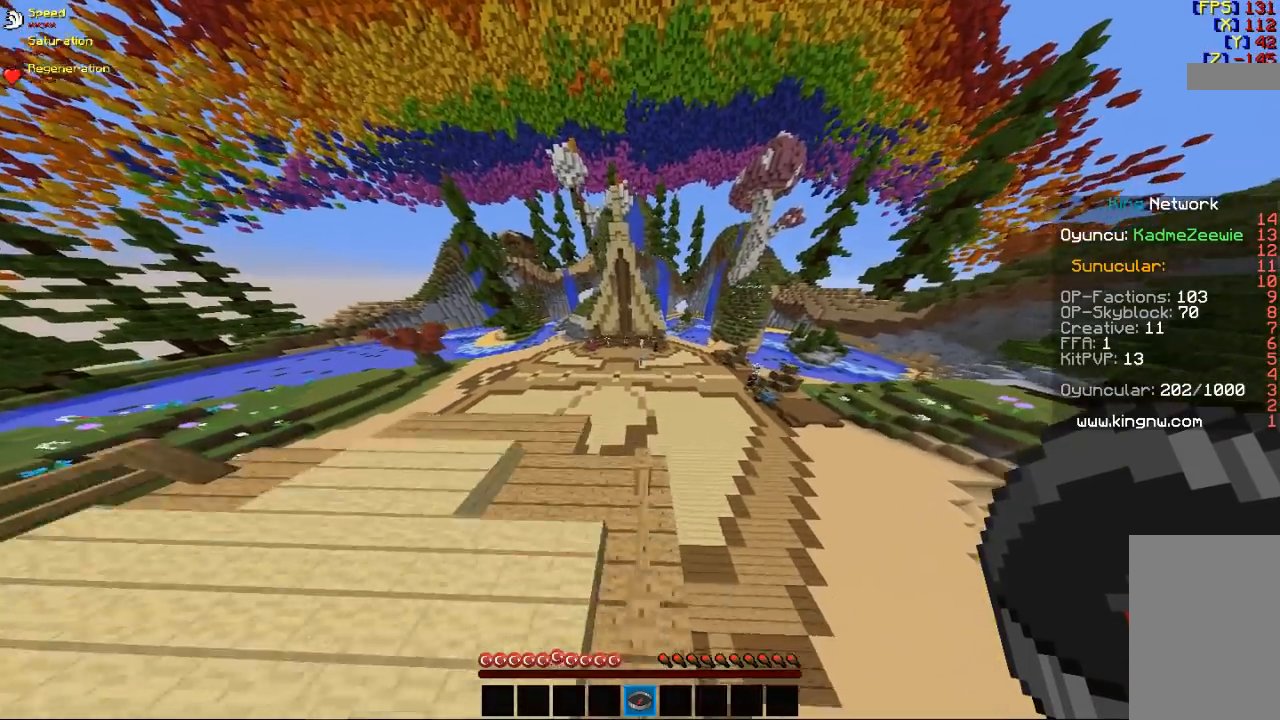
{"keys": [], "mouse": [], "events": [[133, "w", "up"]]}
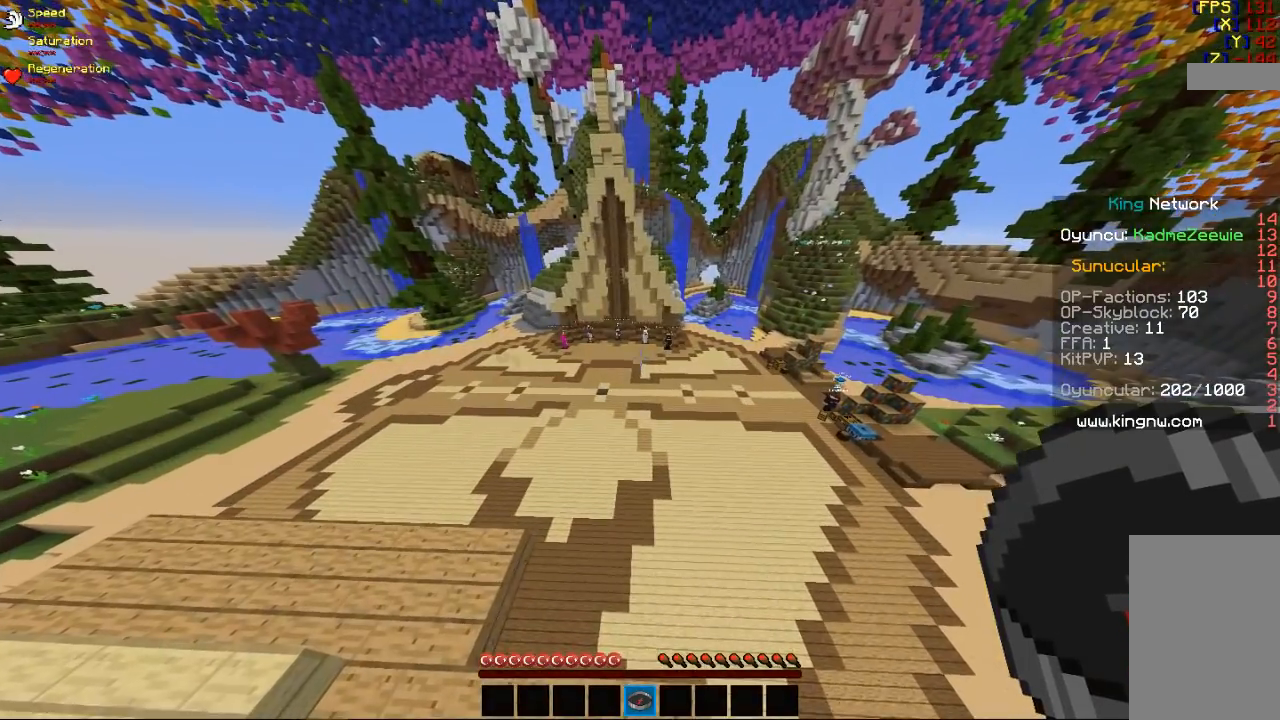
{"keys": [], "mouse": [], "events": []}
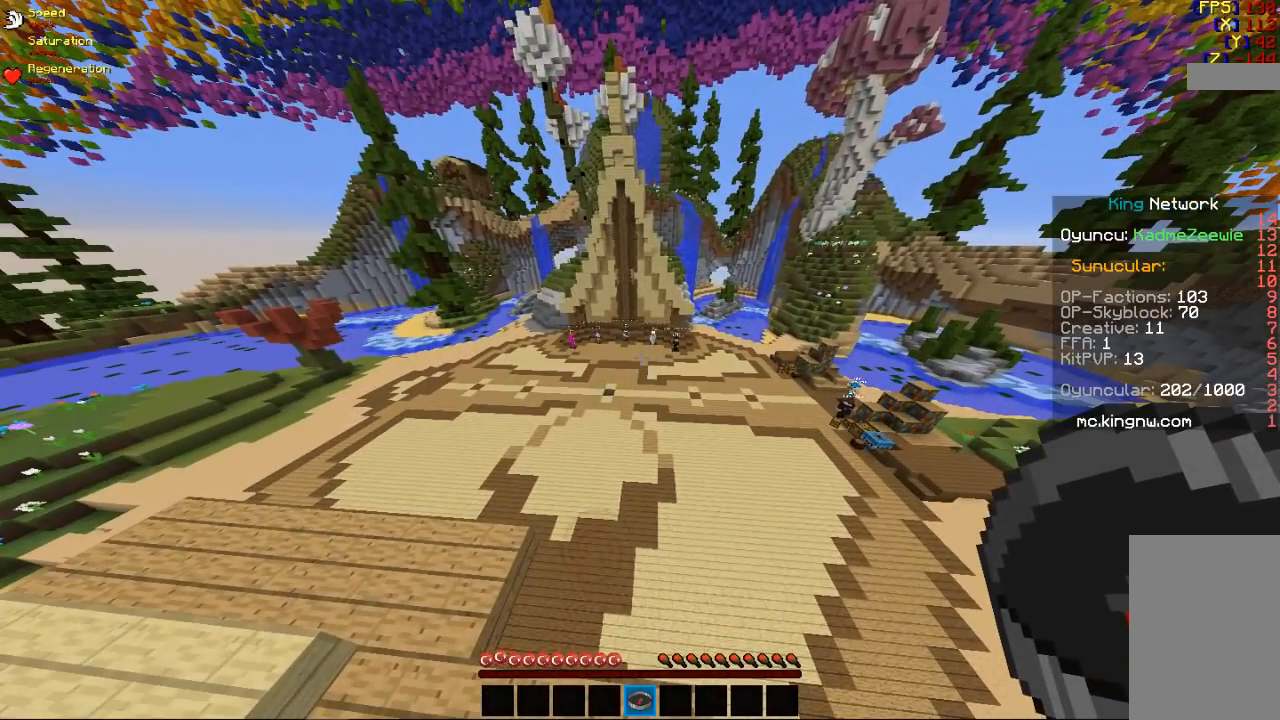
{"keys": [], "mouse": [], "events": []}
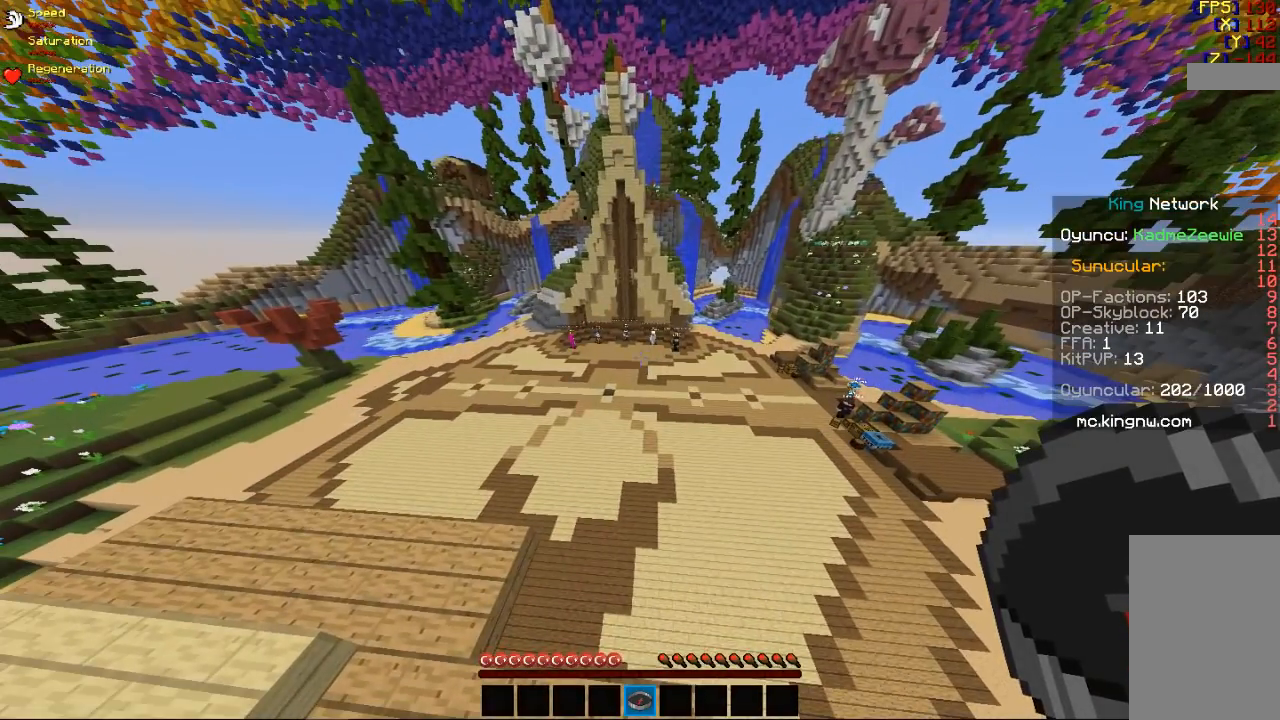
{"keys": [], "mouse": [], "events": []}
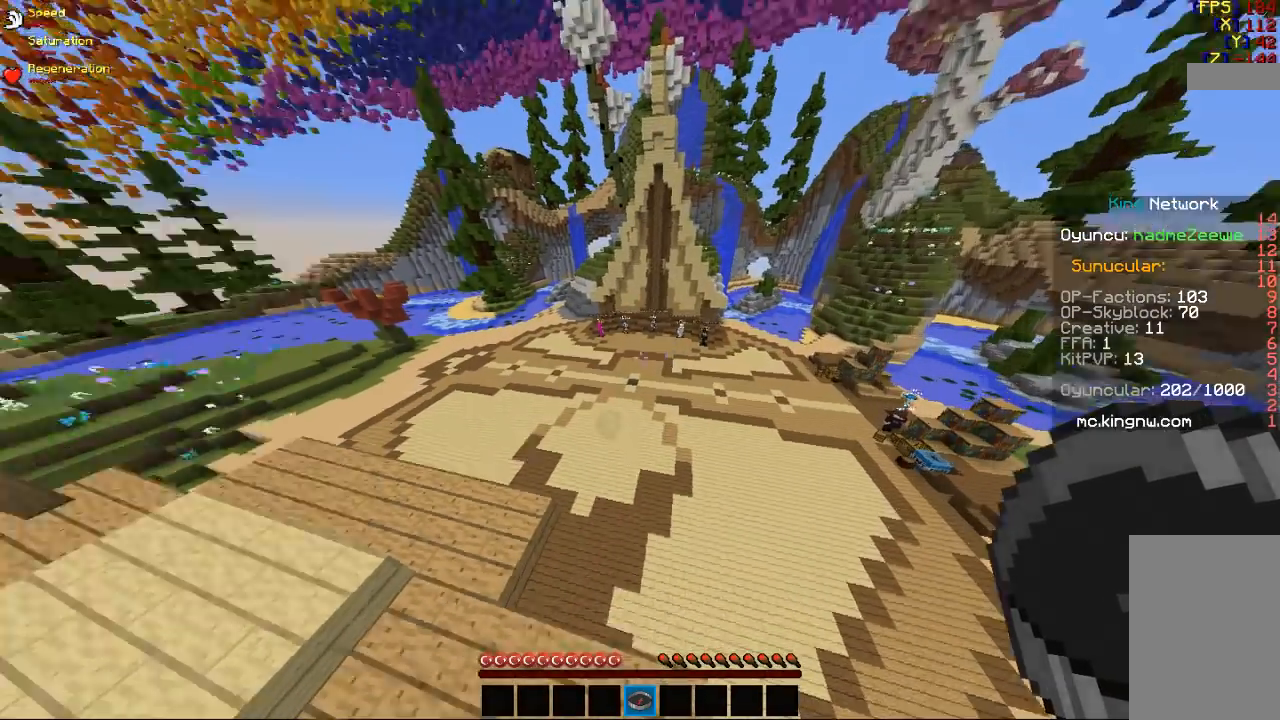
{"keys": [], "mouse": [], "events": []}
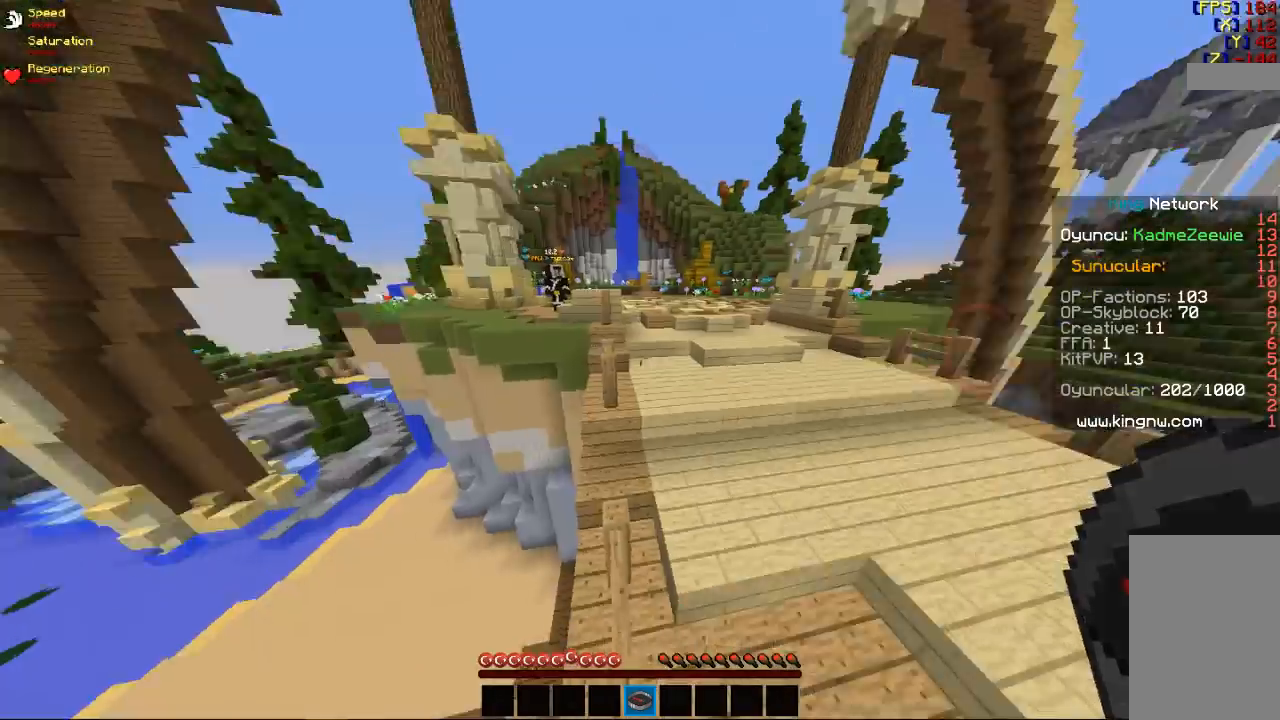
{"keys": ["space", "w"], "mouse": [], "events": [[133, "w", "down"], [467, "space", "down"]]}
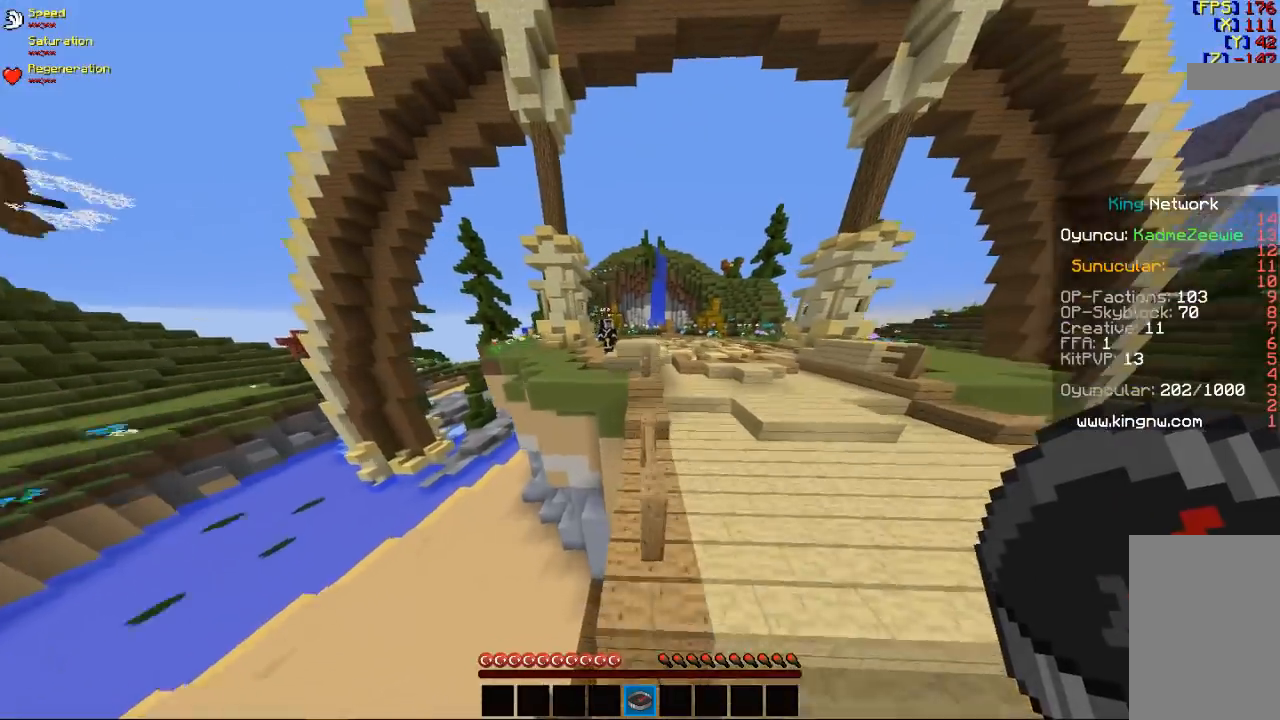
{"keys": ["space", "w"], "mouse": [], "events": []}
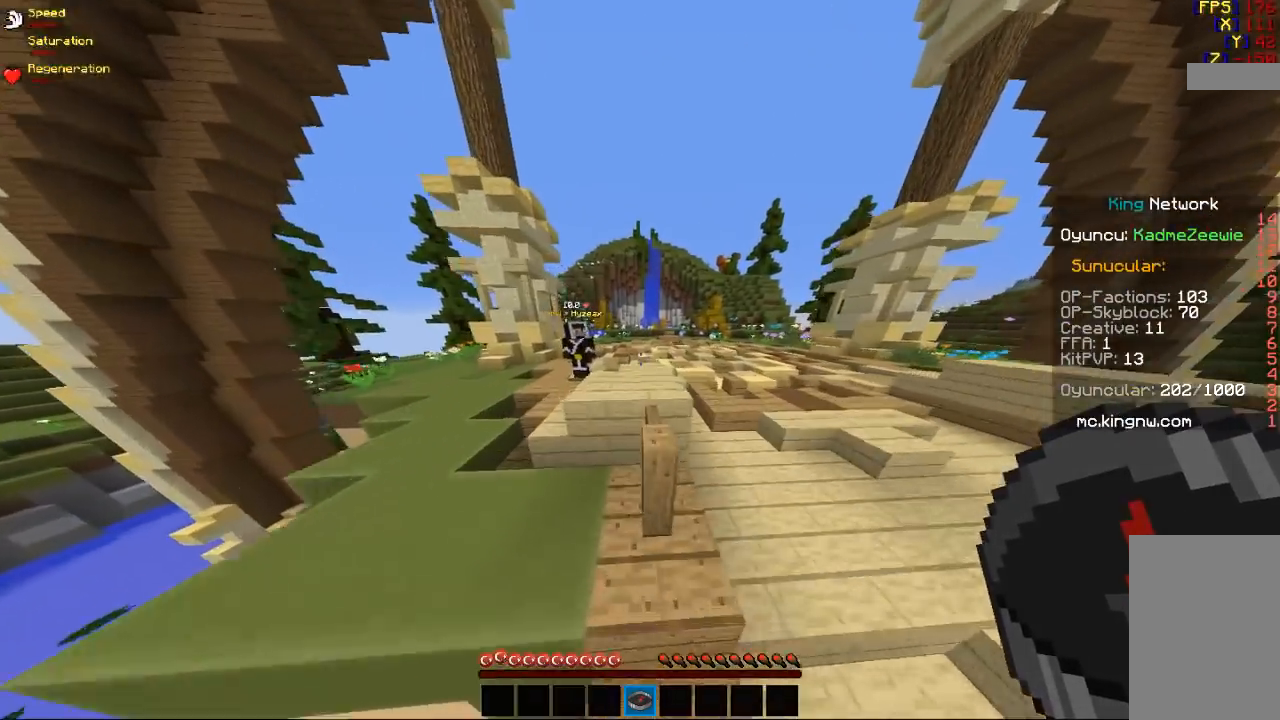
{"keys": ["space", "w"], "mouse": [], "events": []}
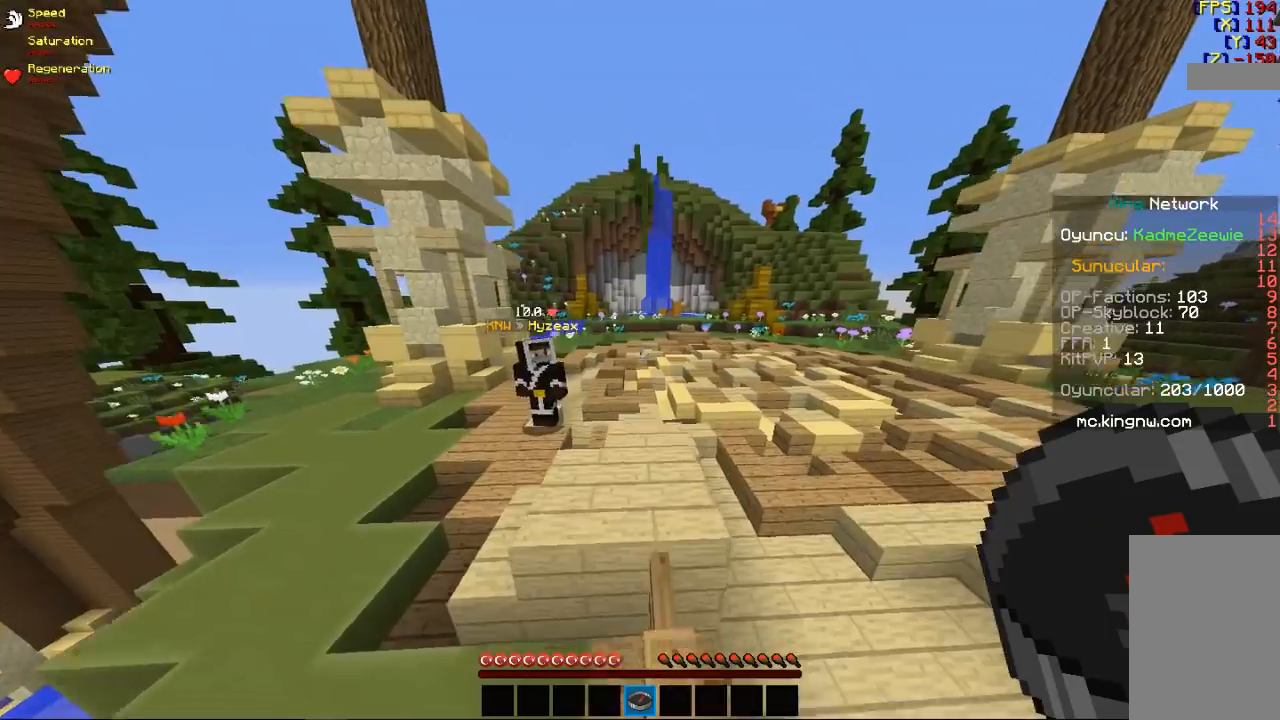
{"keys": ["space", "w"], "mouse": [], "events": [[67, "space", "up"], [233, "a", "down"], [433, "a", "up"], [467, "space", "down"]]}
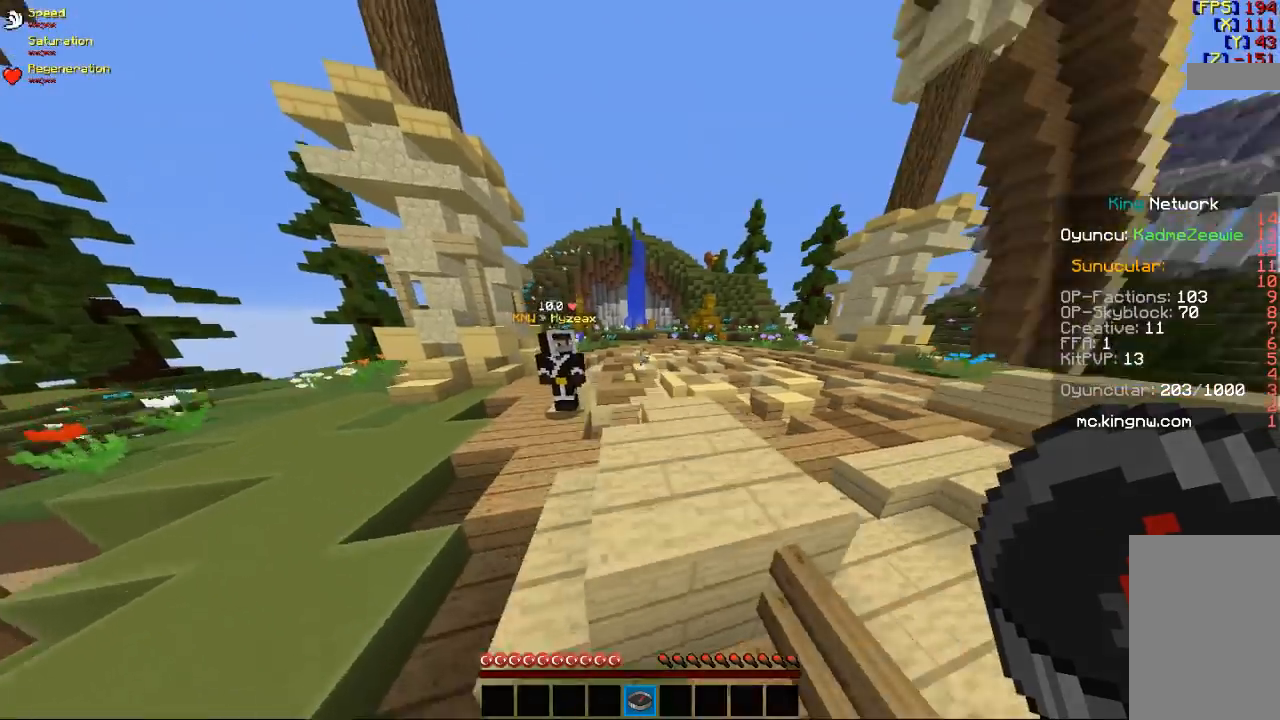
{"keys": ["w"], "mouse": [], "events": [[167, "space", "up"]]}
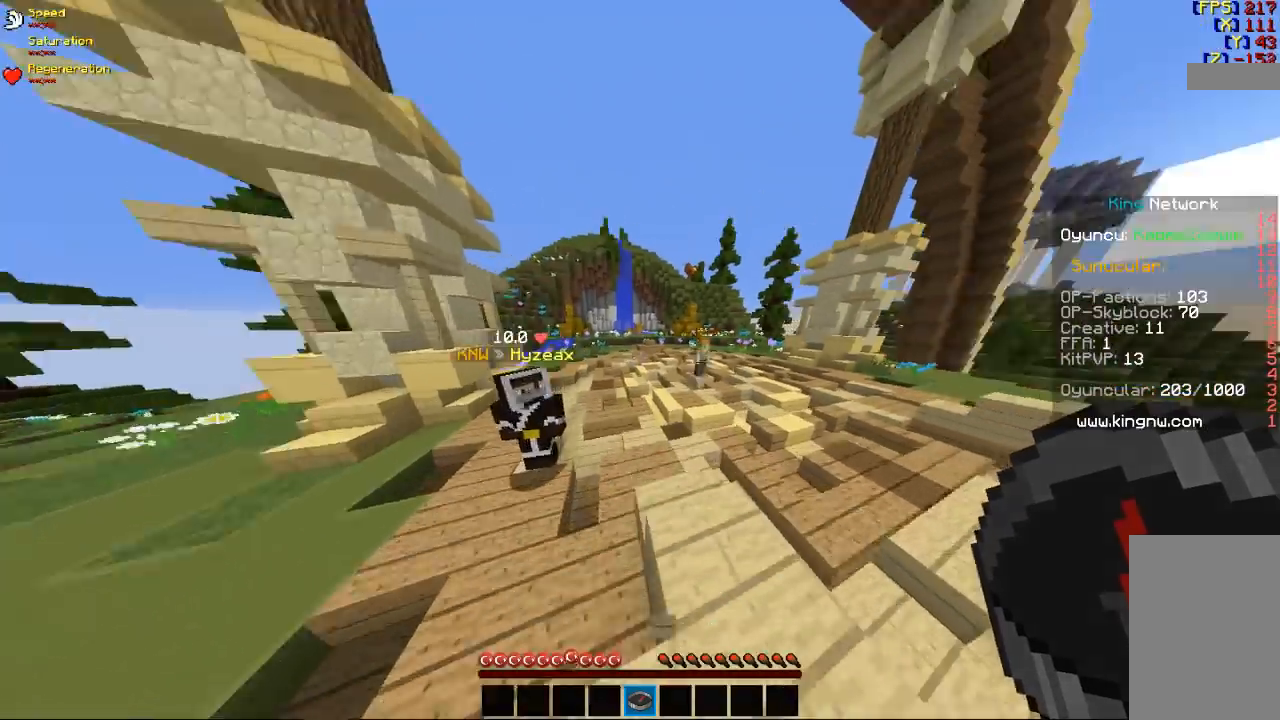
{"keys": ["d", "w"], "mouse": [], "events": [[133, "space", "down"], [167, "d", "down"], [267, "space", "up"]]}
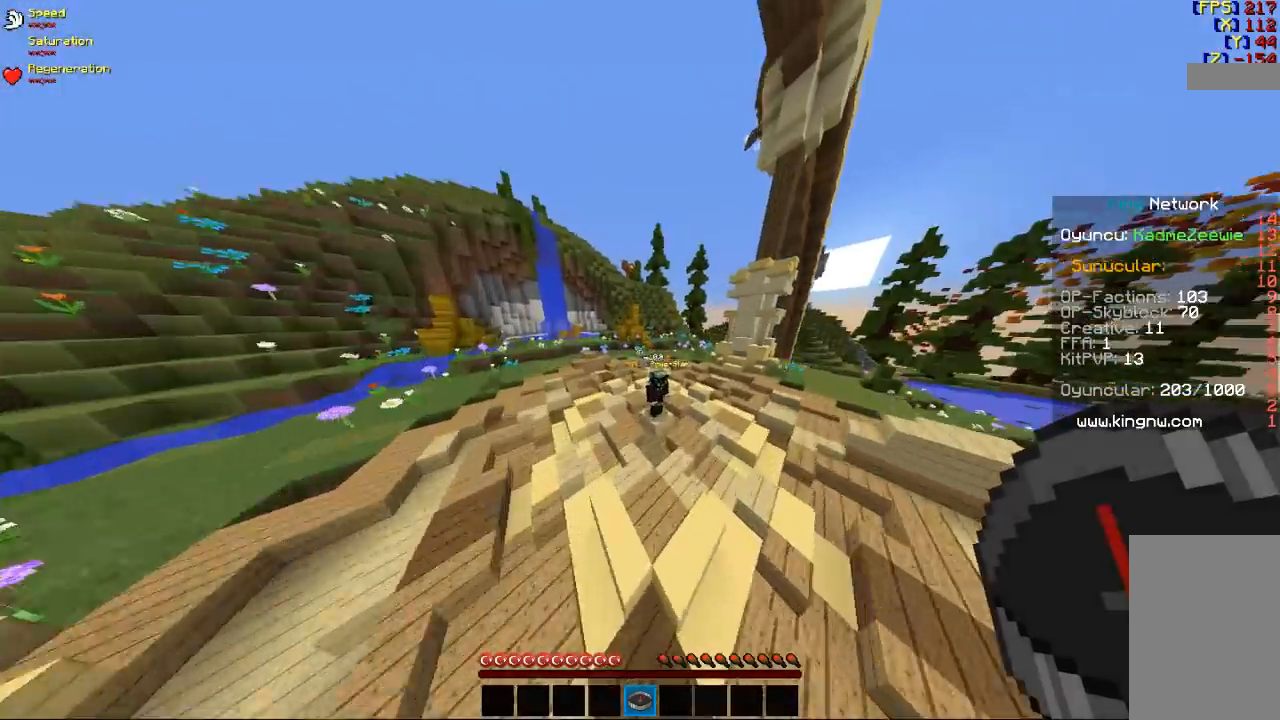
{"keys": ["d", "w"], "mouse": [], "events": [[233, "space", "down"], [367, "space", "up"]]}
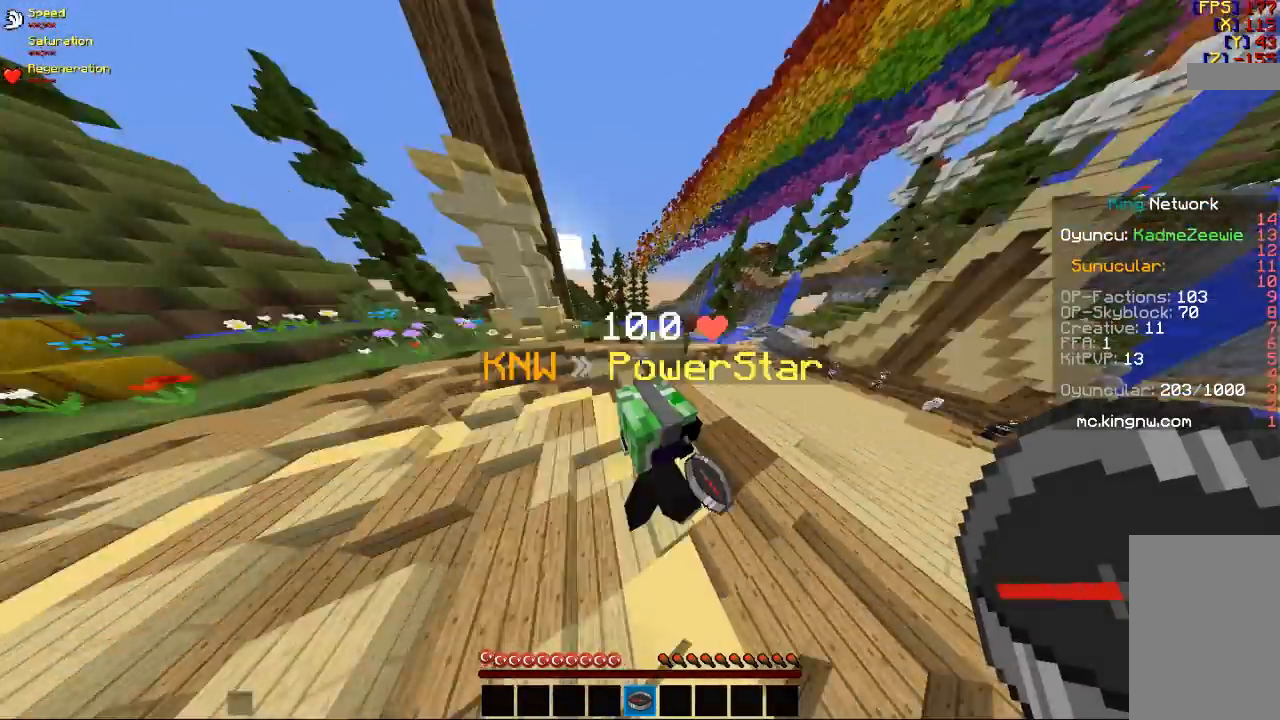
{"keys": ["a", "w"], "mouse": [], "events": [[167, "d", "up"], [333, "a", "down"]]}
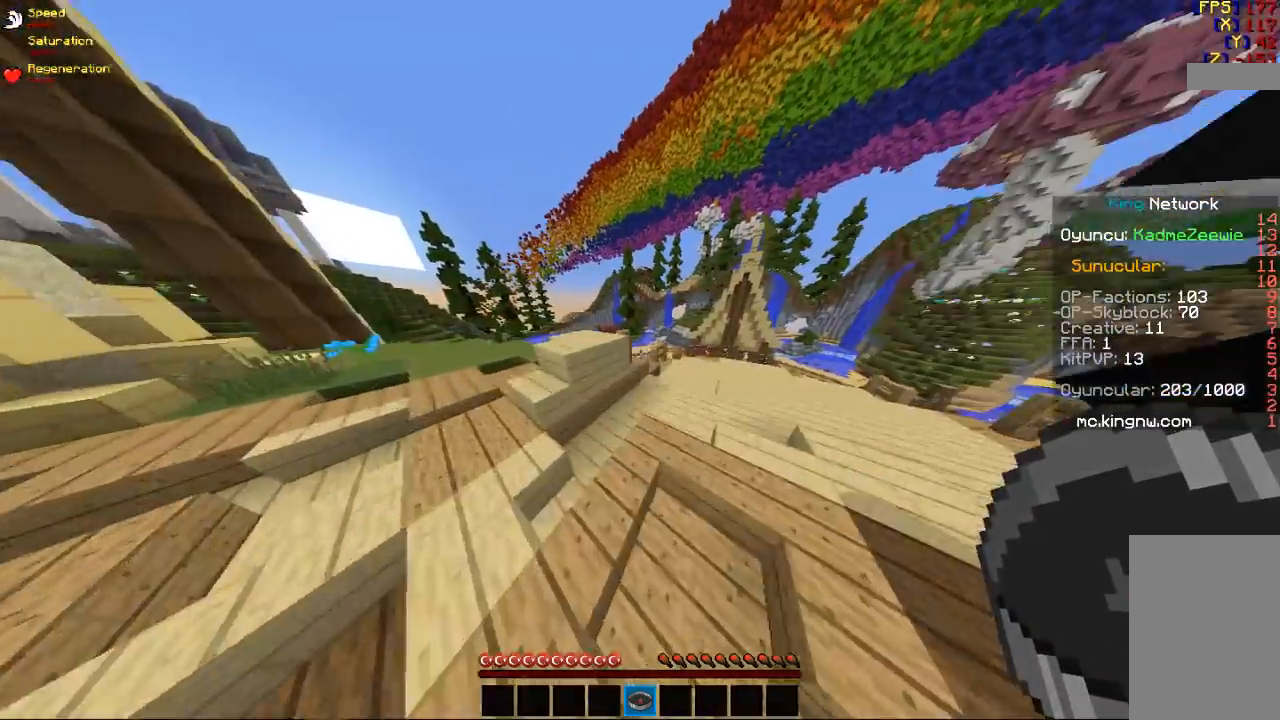
{"keys": ["w"], "mouse": [], "events": [[67, "space", "down"], [133, "a", "up"], [167, "space", "up"]]}
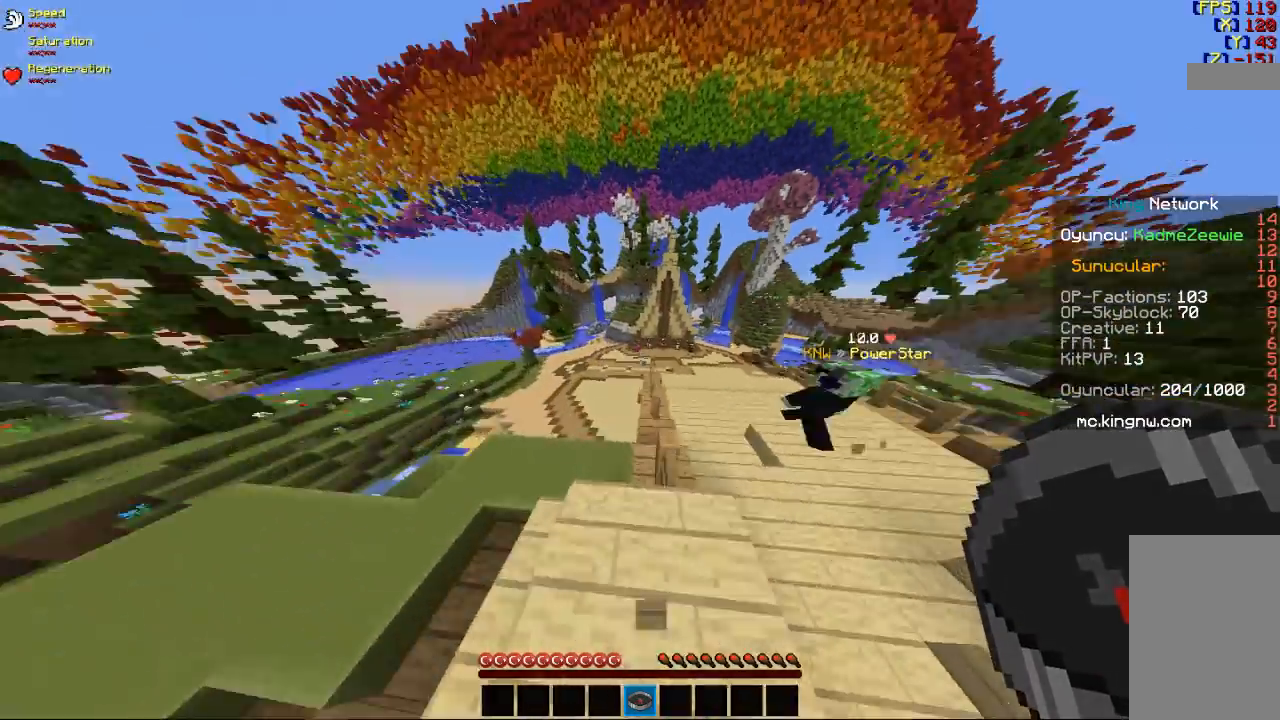
{"keys": ["d", "w"], "mouse": [], "events": [[33, "space", "down"], [133, "d", "down"], [200, "d", "up"], [200, "space", "up"], [467, "d", "down"]]}